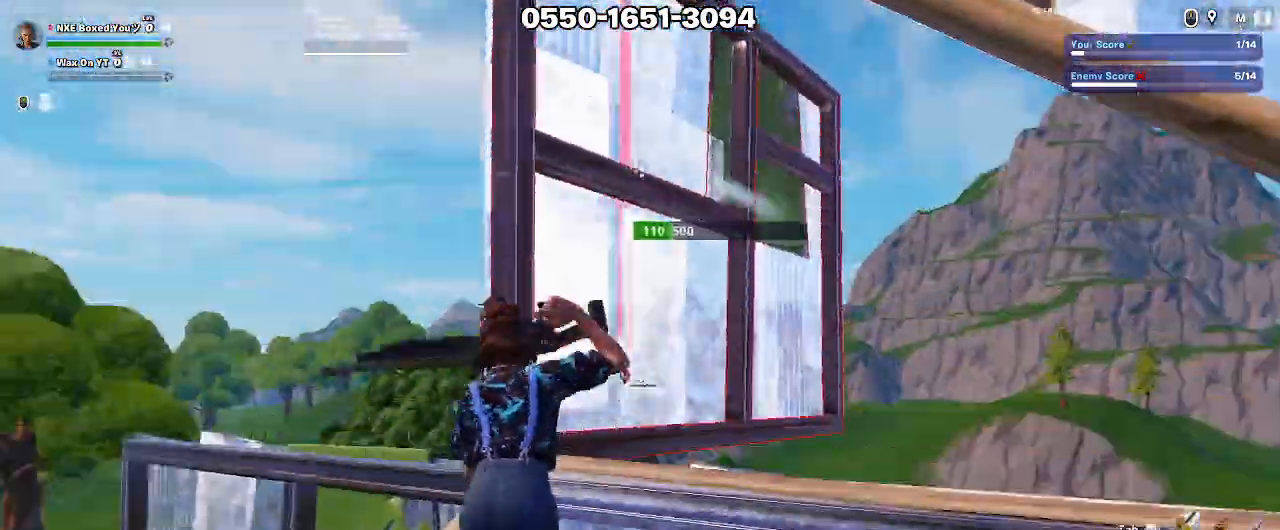
Gameplay with keyboard and mouse; each line is a JSON object with the keys and mouse buttons held at the frame after it. "events" lists presses ("down") and releases ("up") of "1", "2", "3", "4", "5", "a", "alt", "c", "caps_lock", "ctrl", "d", "e", "f", "g", "q", "r", "s", "shift", "space", "t", "tab", "v", "w", "x", "z", "mouse_left", "mouse_wheel" and "mouse_right" between this image and that frame as [ms after this image, input, new state], when the widget could be followed in between. "mouse_left", "mouse_wheel", "mouse_right" = the "left", "wheel", "right" buttons of the "mouse" list. No other keys are recorded. "wheel" means that the mouse wheel is clicked or scrolled. Not read: mouse_move.
{"keys": ["a", "w"], "mouse": [], "events": [[300, "space", "down"], [383, "space", "up"]]}
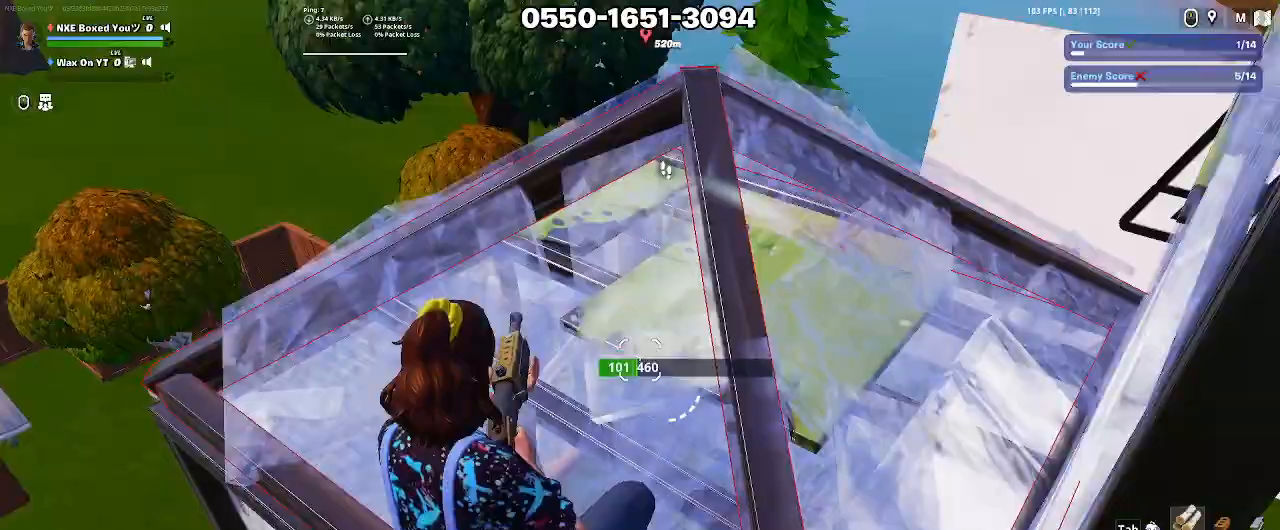
{"keys": ["a", "shift", "w"], "mouse": ["left"], "events": [[67, "a", "up"], [67, "x", "down"], [117, "mouse_left", "down"], [117, "x", "up"], [267, "mouse_left", "up"], [350, "mouse_left", "down"], [400, "shift", "down"], [450, "mouse_left", "up"], [500, "a", "down"], [500, "mouse_left", "down"]]}
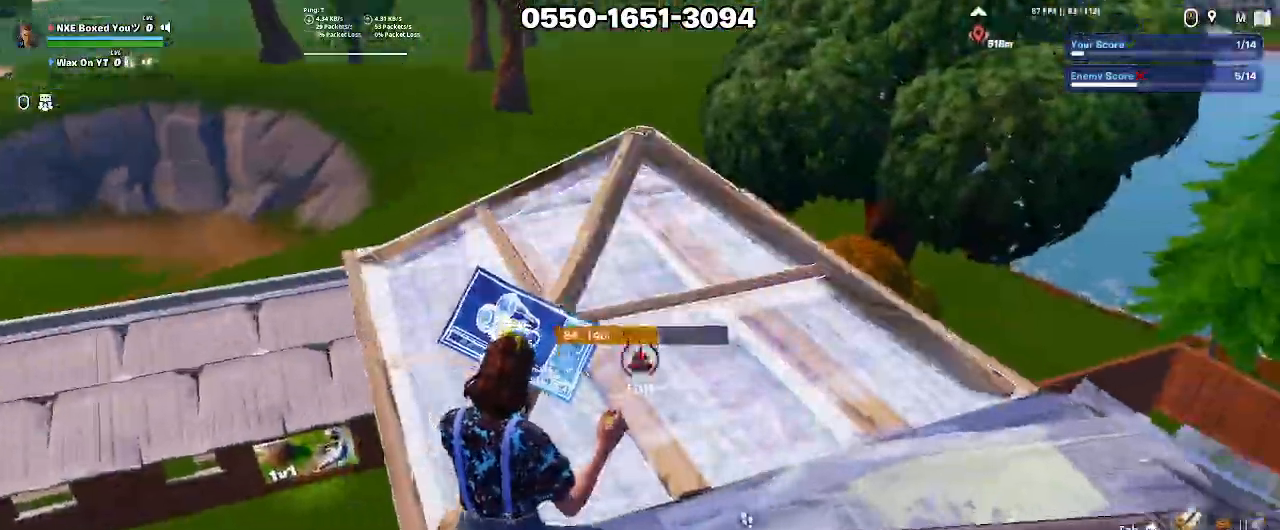
{"keys": ["w"], "mouse": ["left"]}
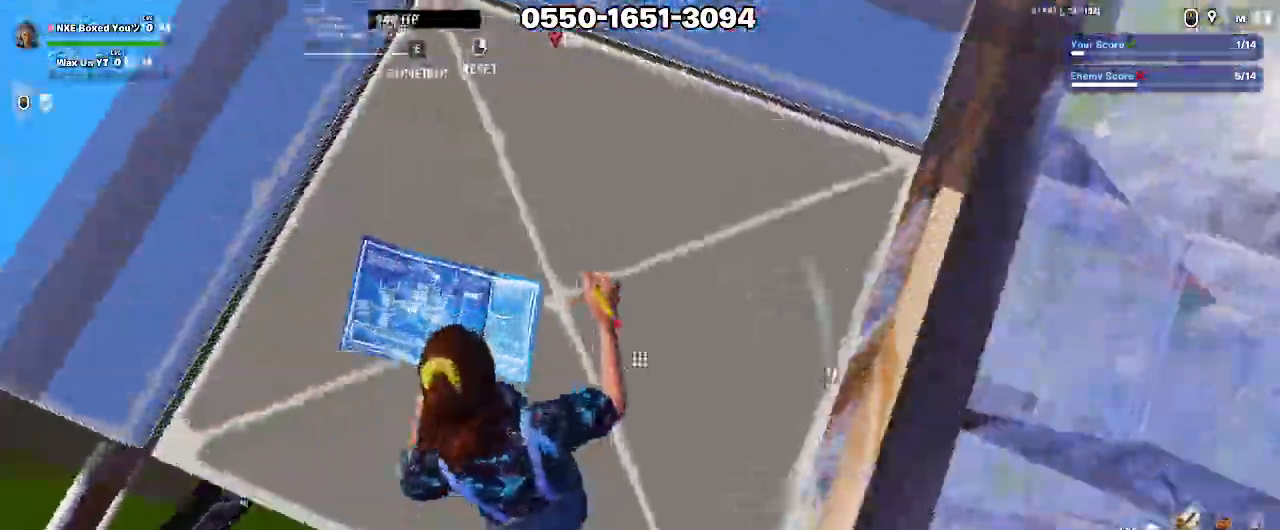
{"keys": ["a", "alt", "w"], "mouse": ["left"], "events": [[17, "mouse_left", "up"], [100, "mouse_left", "down"], [100, "shift", "down"], [250, "1", "down"], [250, "mouse_left", "up"], [250, "shift", "up"], [300, "1", "up"], [350, "mouse_left", "down"], [483, "a", "down"], [483, "alt", "down"]]}
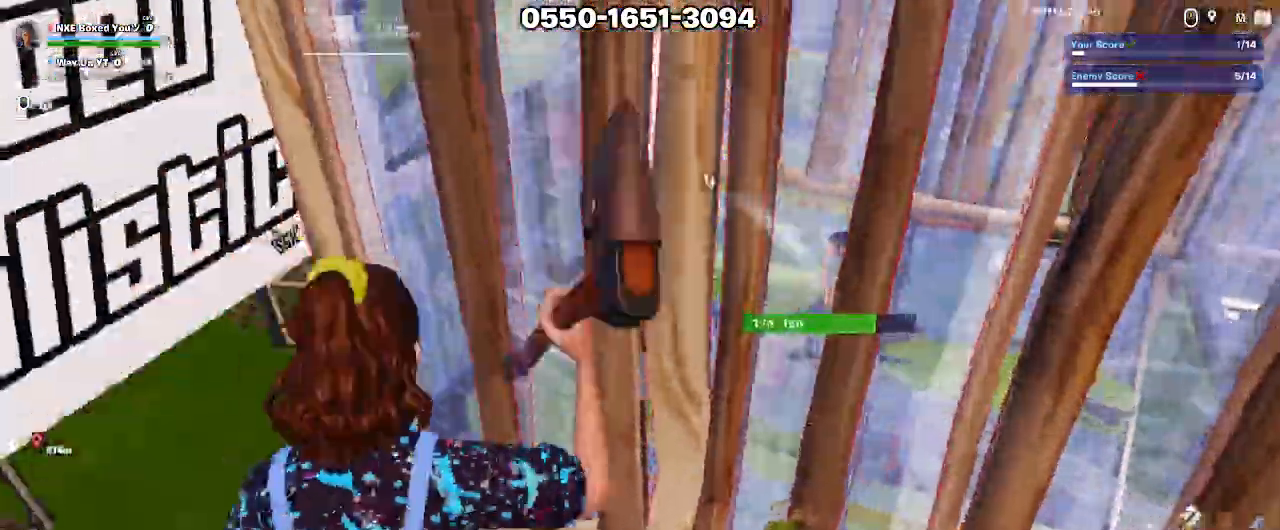
{"keys": ["s"], "mouse": ["left"], "events": [[33, "w", "up"], [67, "alt", "up"], [117, "alt", "down"], [167, "alt", "up"], [217, "s", "down"], [267, "a", "up"], [400, "d", "down"], [450, "d", "up"]]}
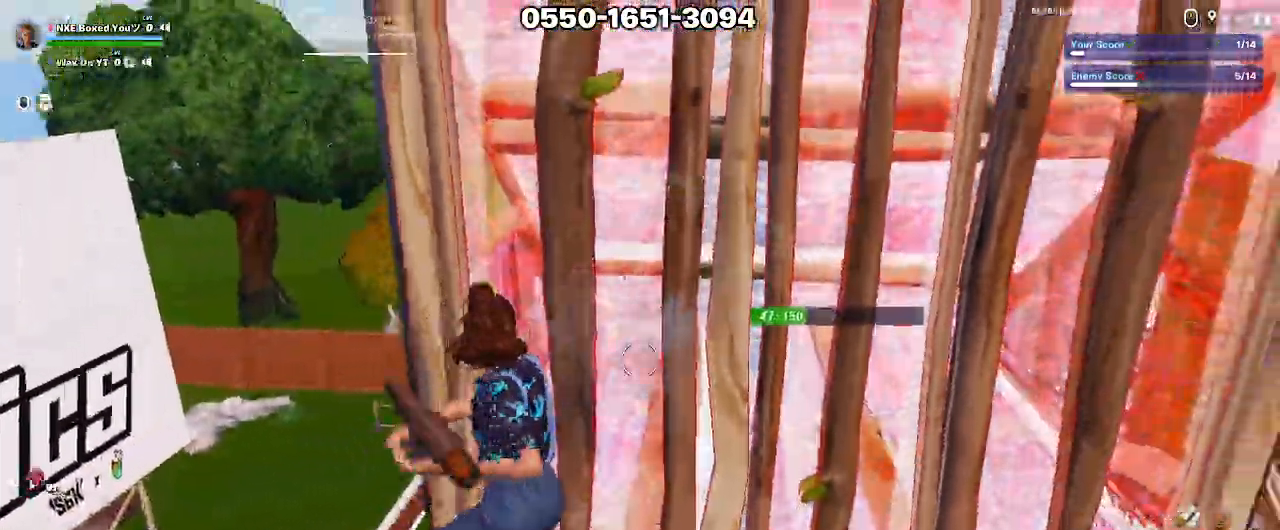
{"keys": ["a", "w"], "mouse": ["left"], "events": [[133, "d", "down"], [233, "a", "down"], [233, "s", "up"], [367, "d", "up"], [417, "w", "down"]]}
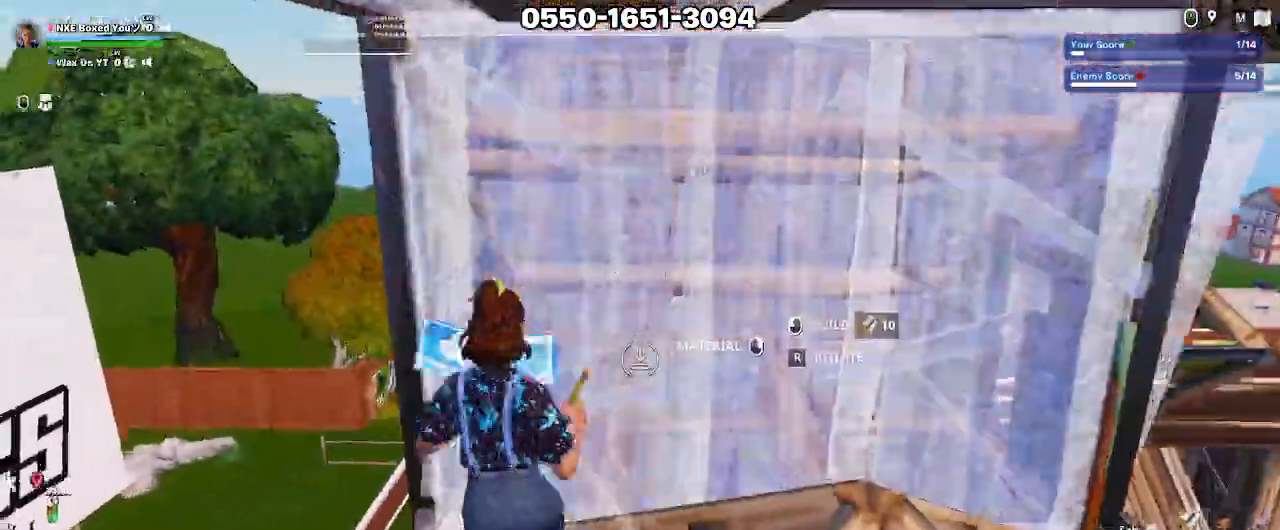
{"keys": ["a", "w"], "mouse": ["left"], "events": [[50, "mouse_left", "up"], [100, "a", "up"], [100, "e", "down"], [100, "mouse_left", "down"], [250, "mouse_left", "up"], [250, "x", "down"], [300, "a", "down"], [300, "e", "up"], [300, "mouse_left", "down"], [300, "x", "up"]]}
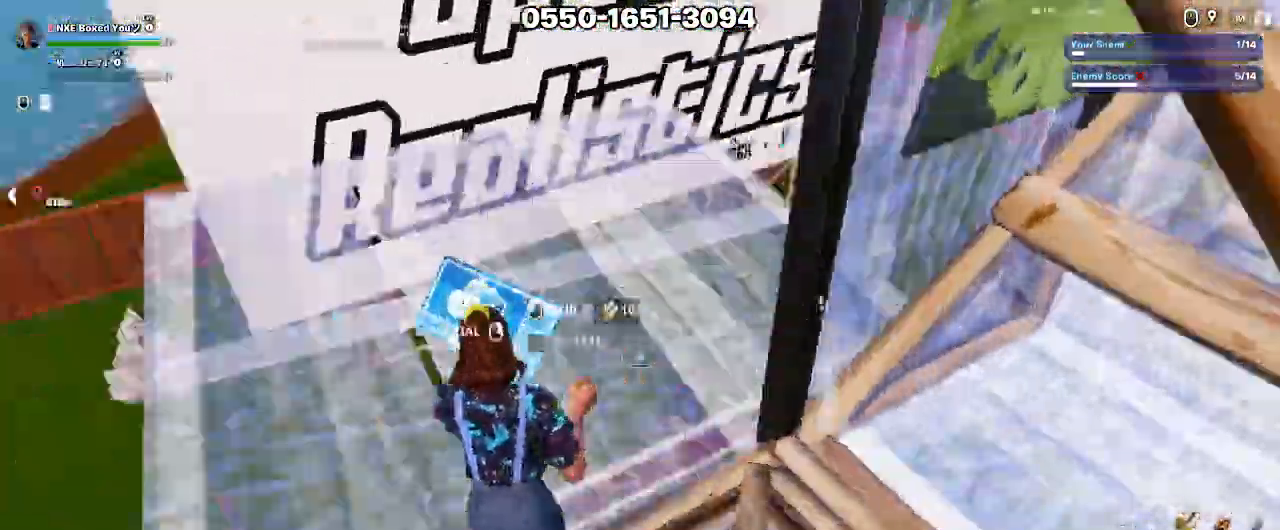
{"keys": ["shift", "w"], "mouse": [], "events": [[67, "space", "down"], [167, "space", "up"], [400, "a", "up"], [450, "shift", "down"], [500, "mouse_left", "up"]]}
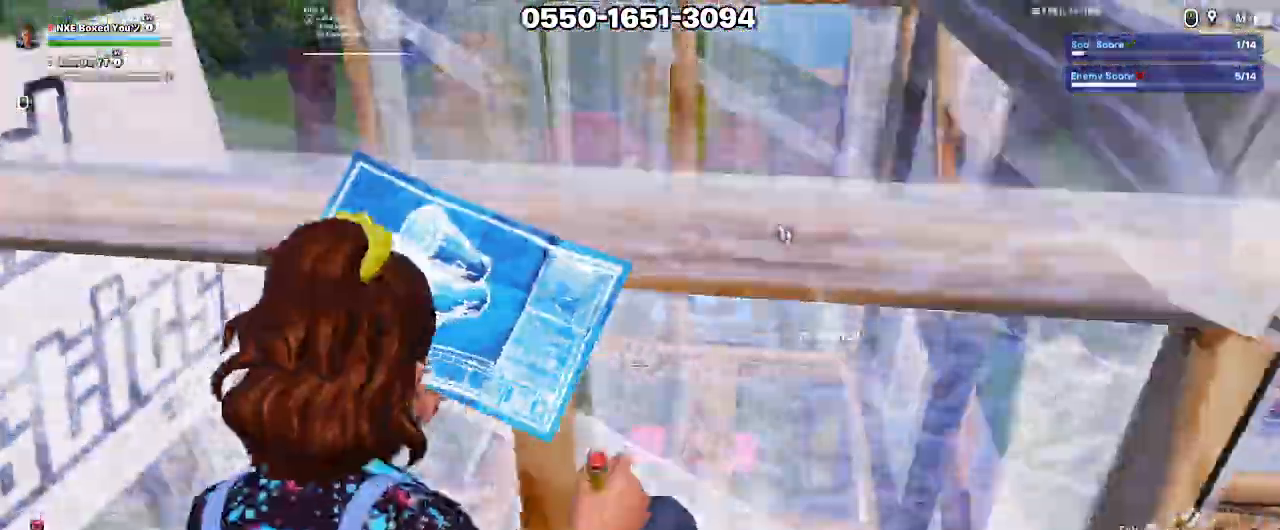
{"keys": ["a", "s"], "mouse": [], "events": [[50, "mouse_left", "down"], [100, "shift", "up"], [133, "ctrl", "down"], [133, "mouse_left", "up"], [183, "w", "up"], [233, "ctrl", "up"], [317, "s", "down"], [417, "a", "down"]]}